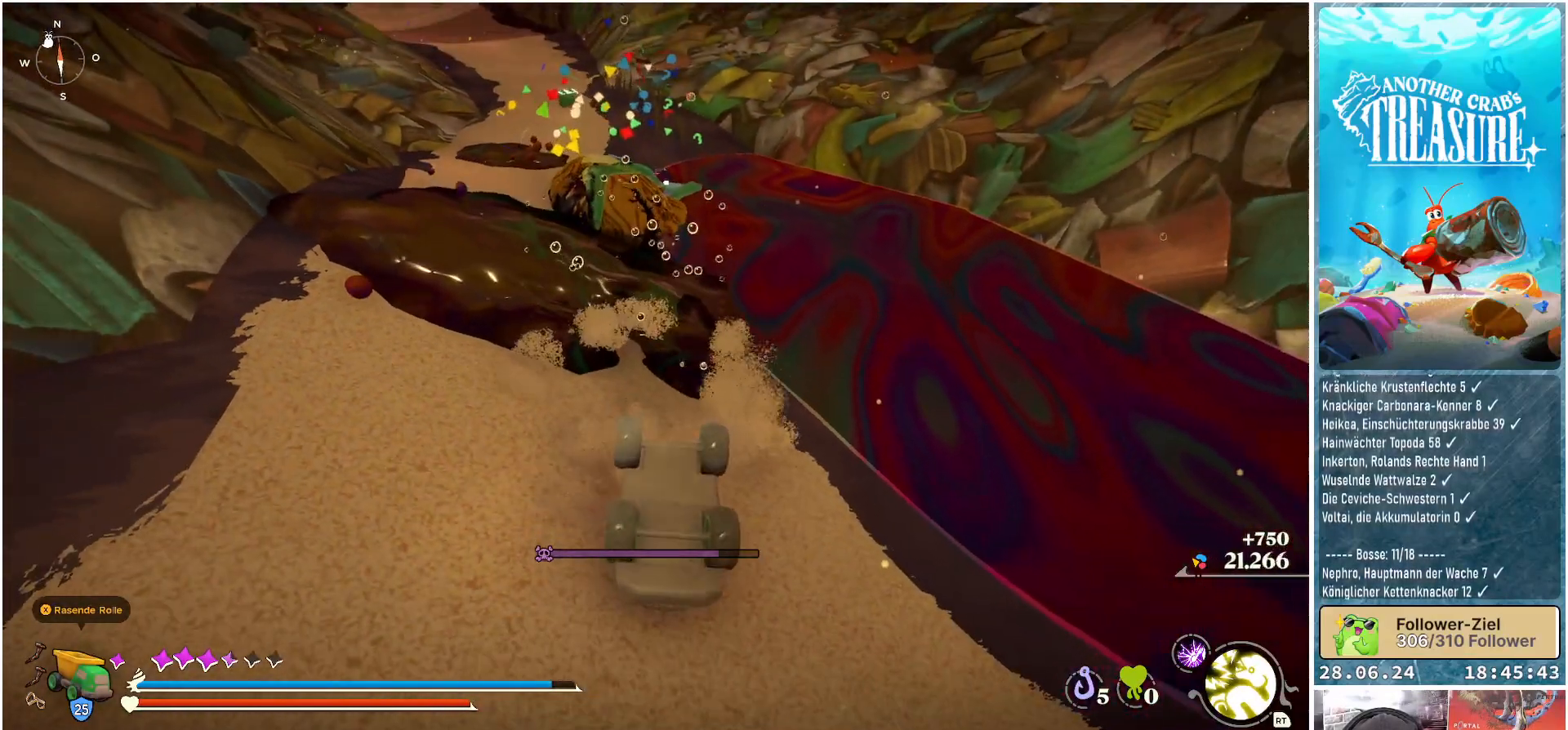
Gameplay with a controller (Xbox layout); each line is a JSON object with the inputs held at the frame after it. "events" lists button and stick changes between this image and that frame as [ms after this image, input, new state], when the widget could be followed in between. Not read: L3.
{"buttons": [], "left_stick": "down", "right_stick": "center", "events": []}
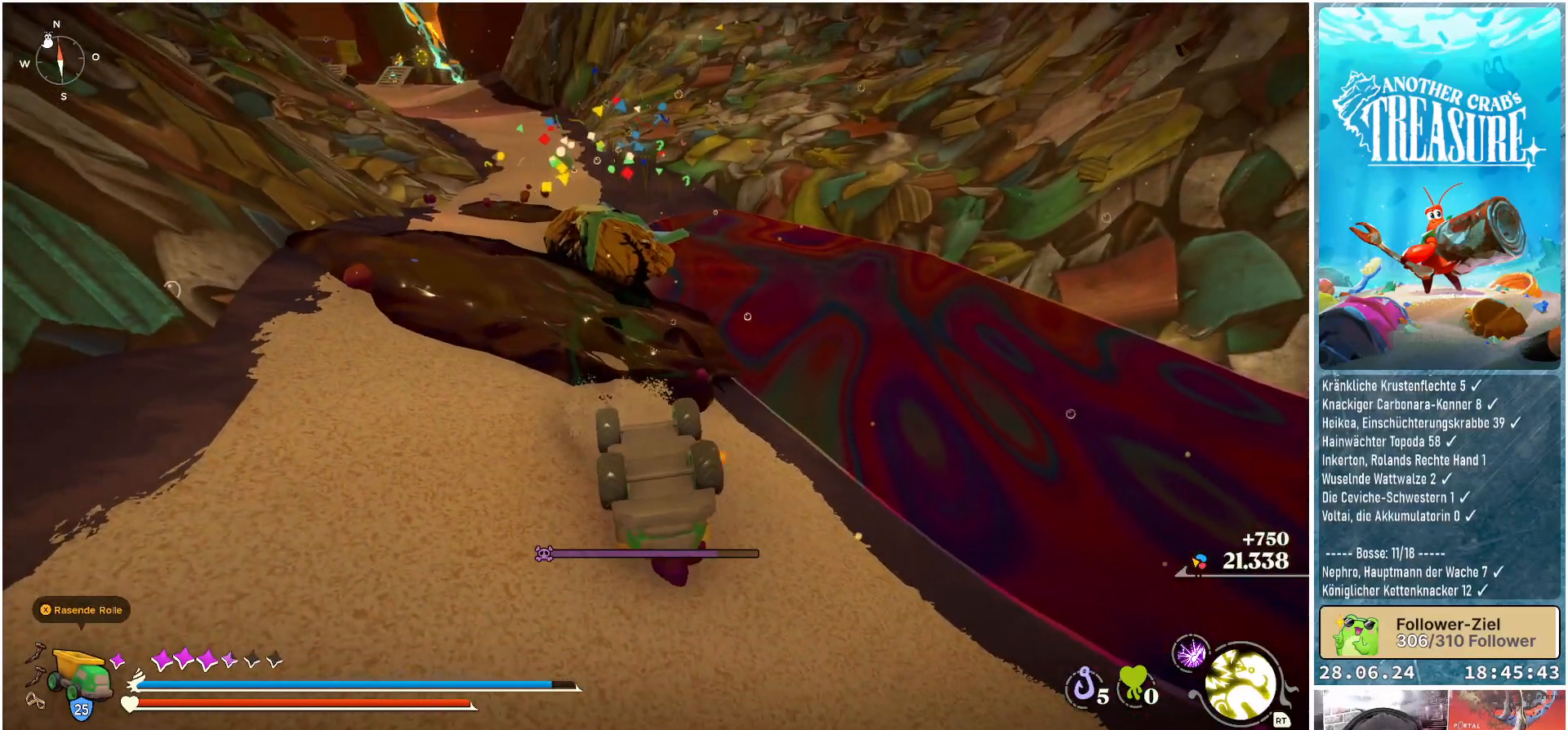
{"buttons": [], "left_stick": "center", "right_stick": "center", "events": [[50, "left_stick", "center"]]}
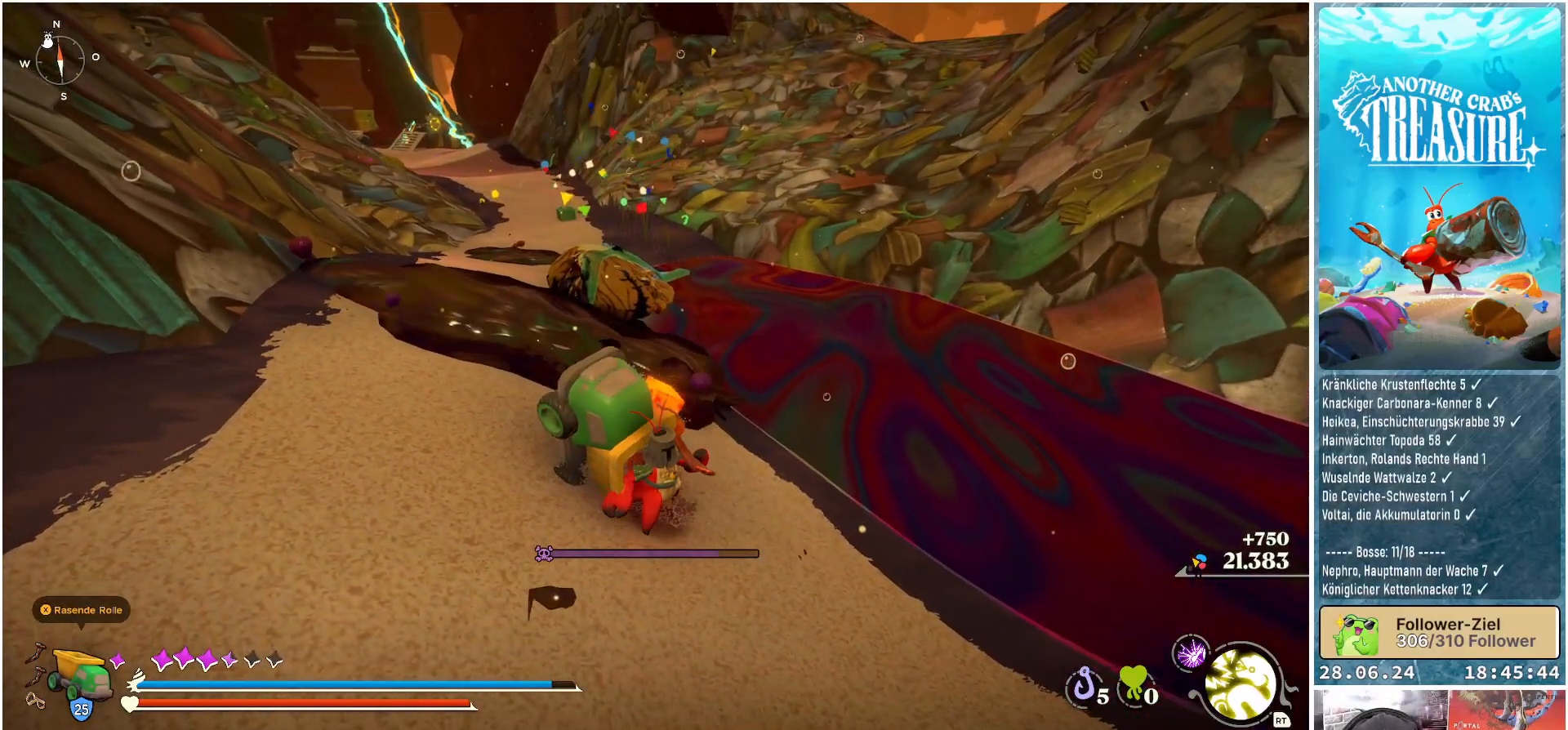
{"buttons": [], "left_stick": "center", "right_stick": "down-right", "events": [[467, "right_stick", "down-right"]]}
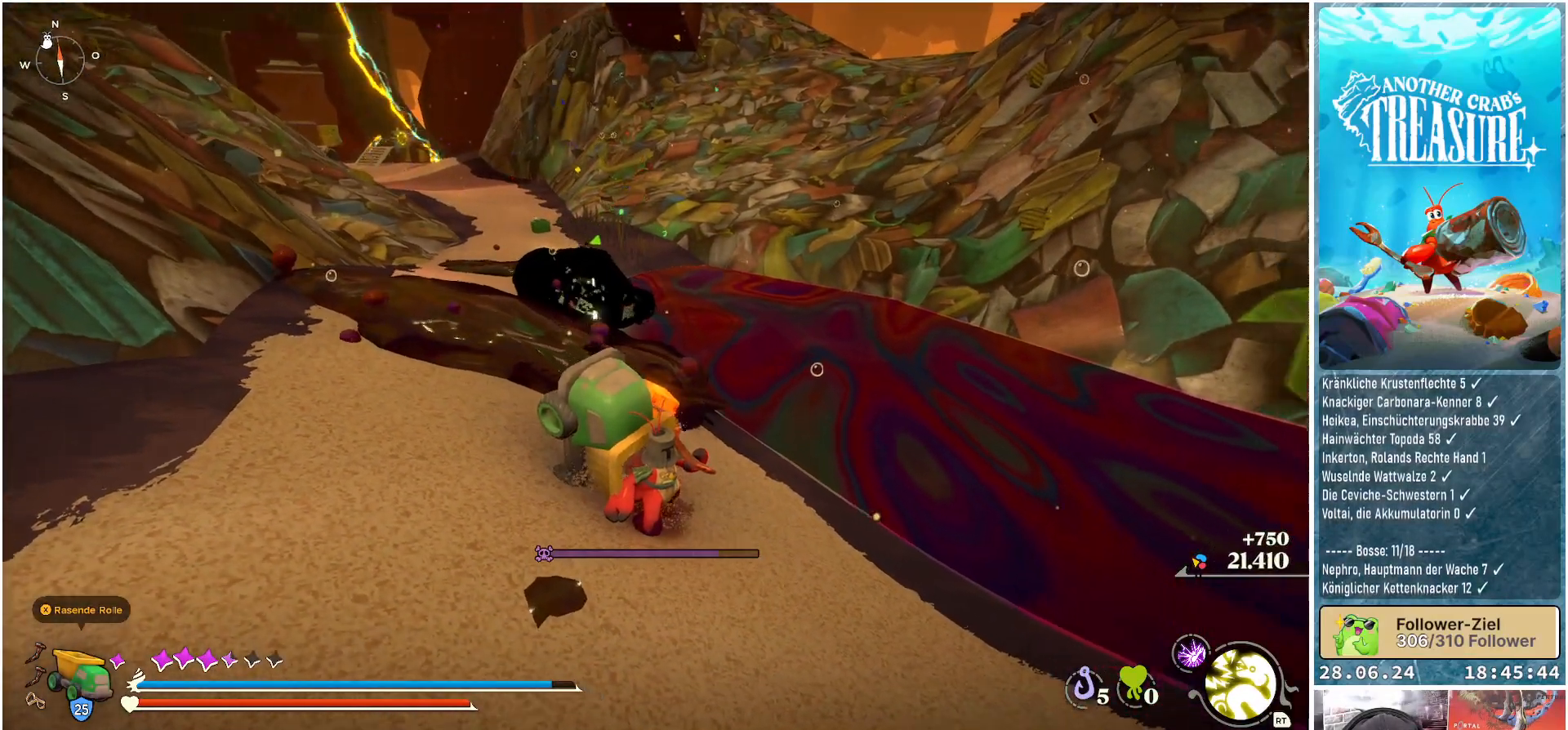
{"buttons": [], "left_stick": "center", "right_stick": "center", "events": [[217, "right_stick", "center"]]}
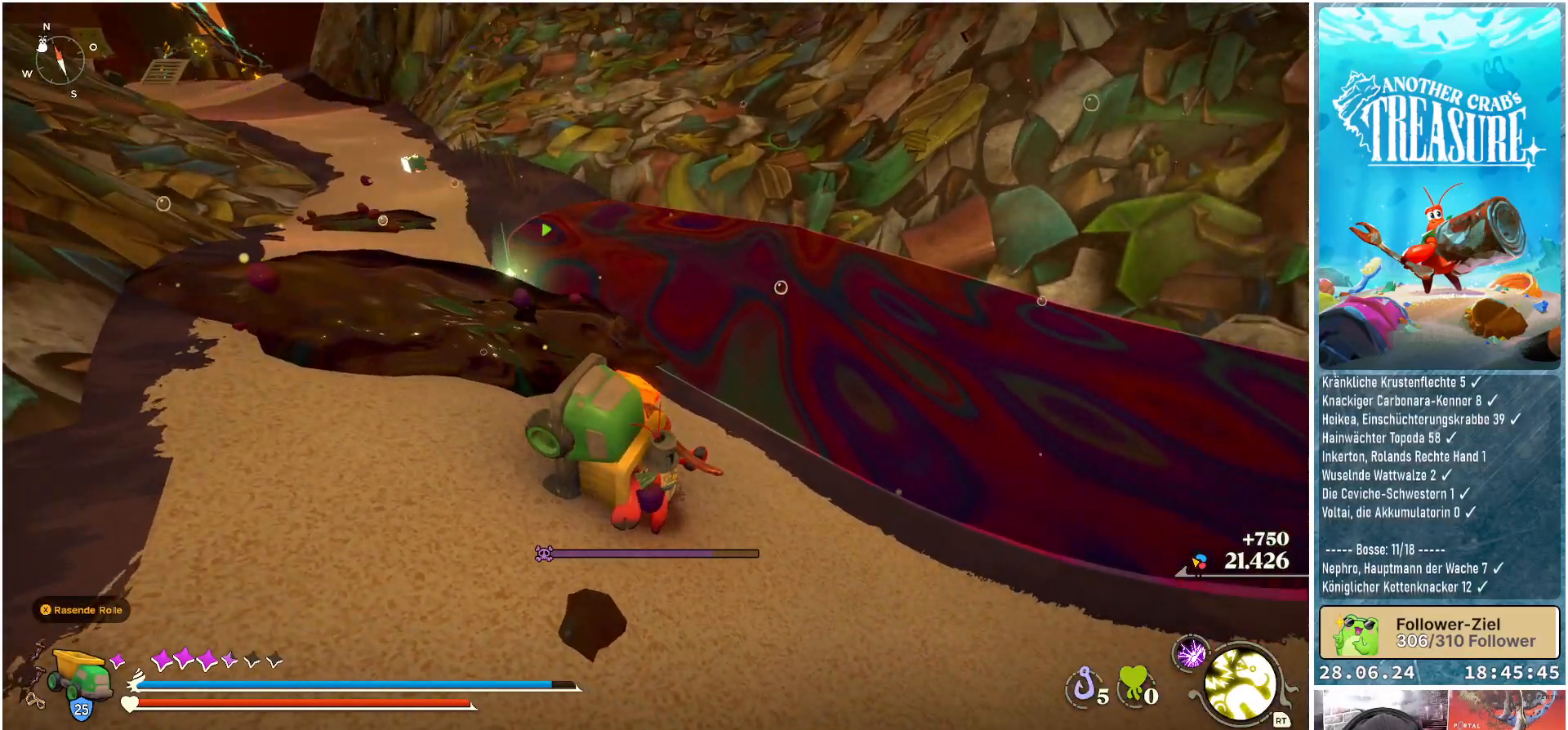
{"buttons": [], "left_stick": "center", "right_stick": "center", "events": []}
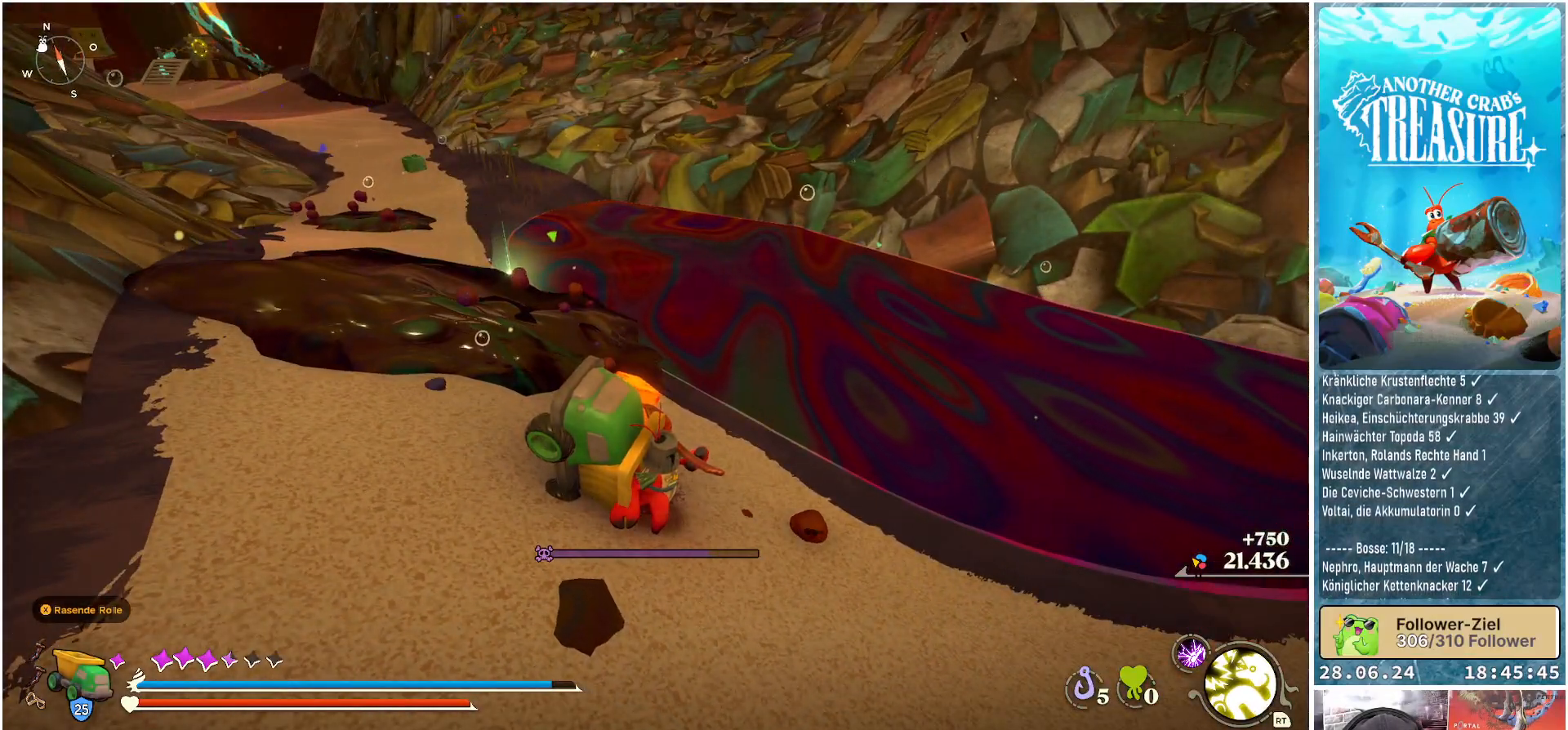
{"buttons": [], "left_stick": "center", "right_stick": "center", "events": []}
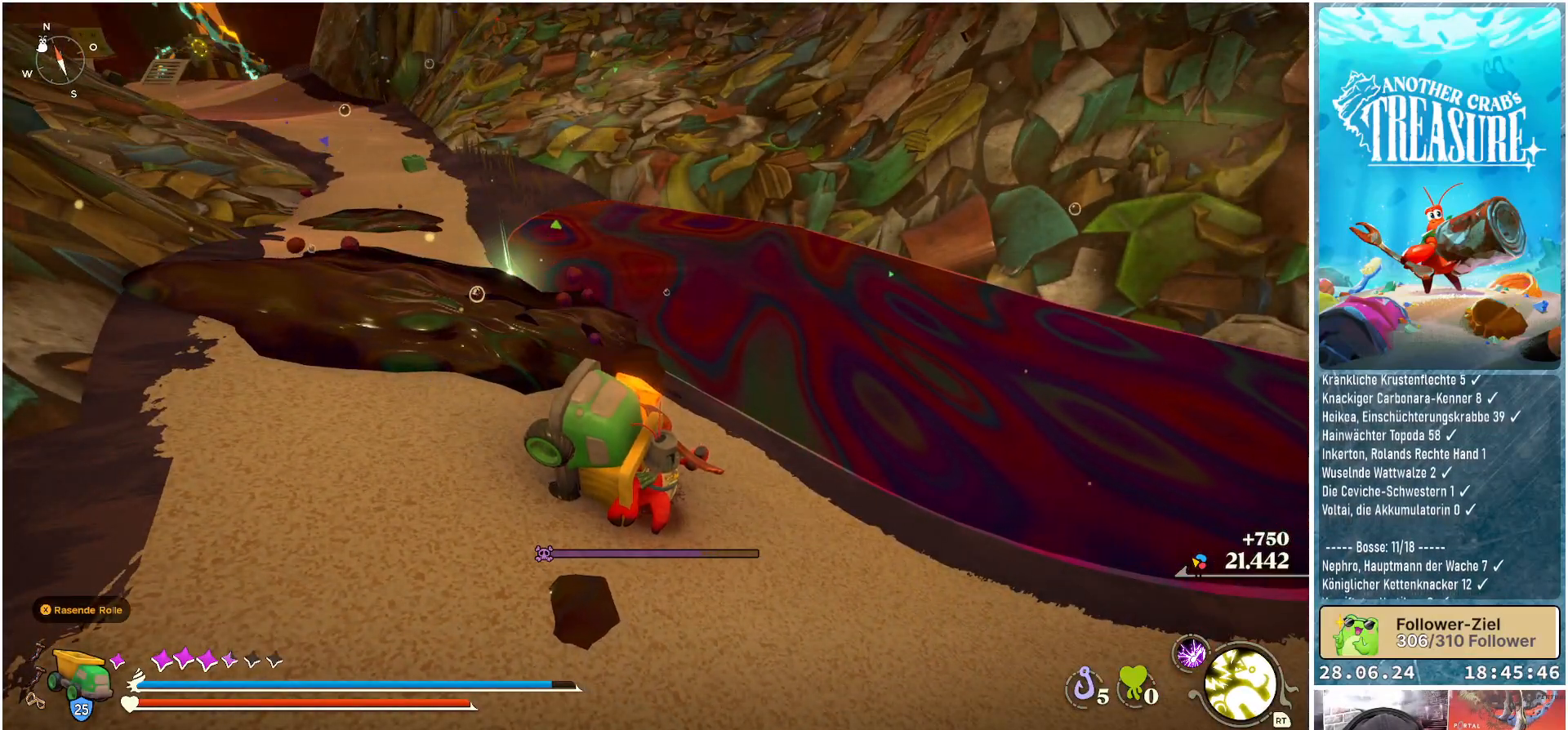
{"buttons": [], "left_stick": "left", "right_stick": "center", "events": [[133, "left_stick", "left"]]}
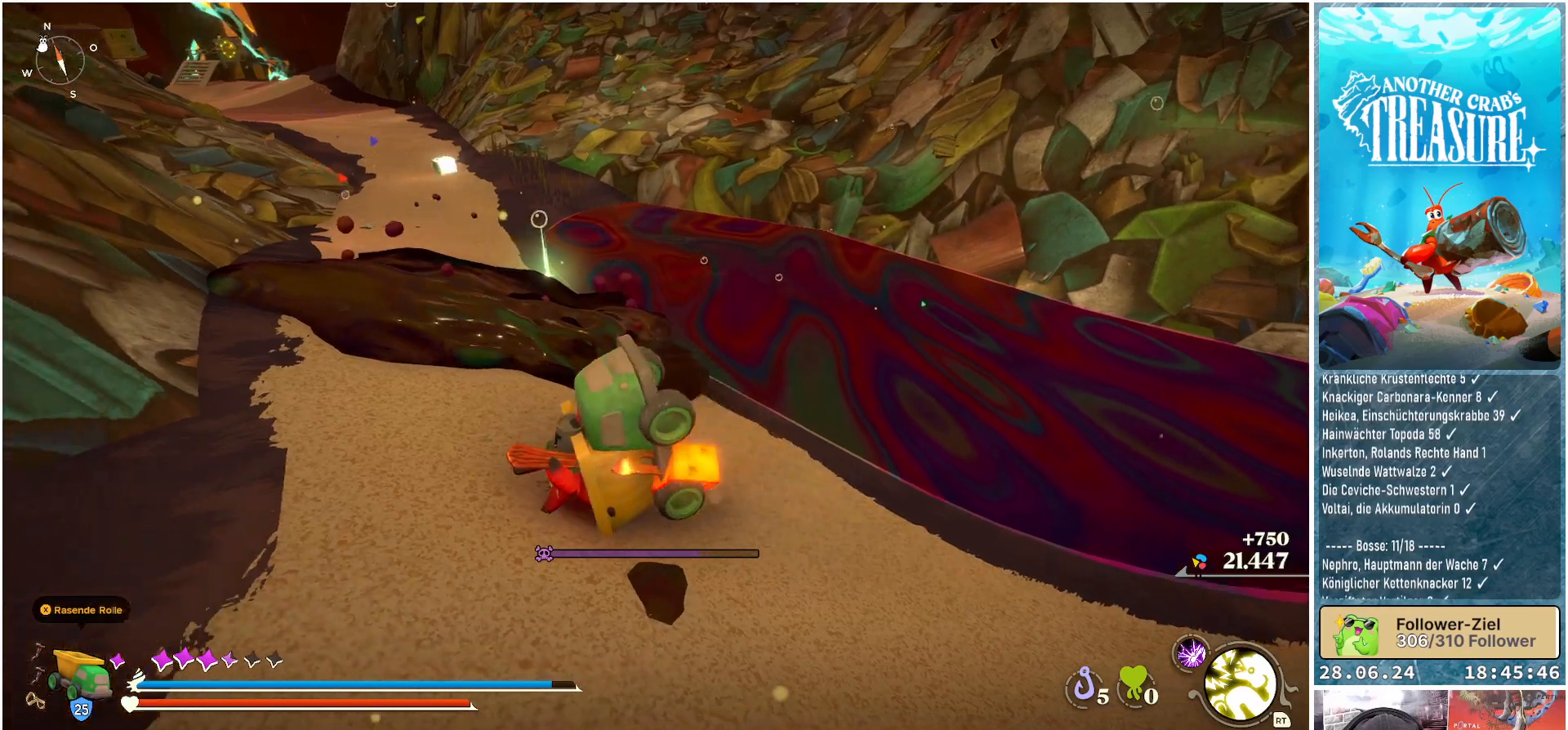
{"buttons": [], "left_stick": "left", "right_stick": "center", "events": []}
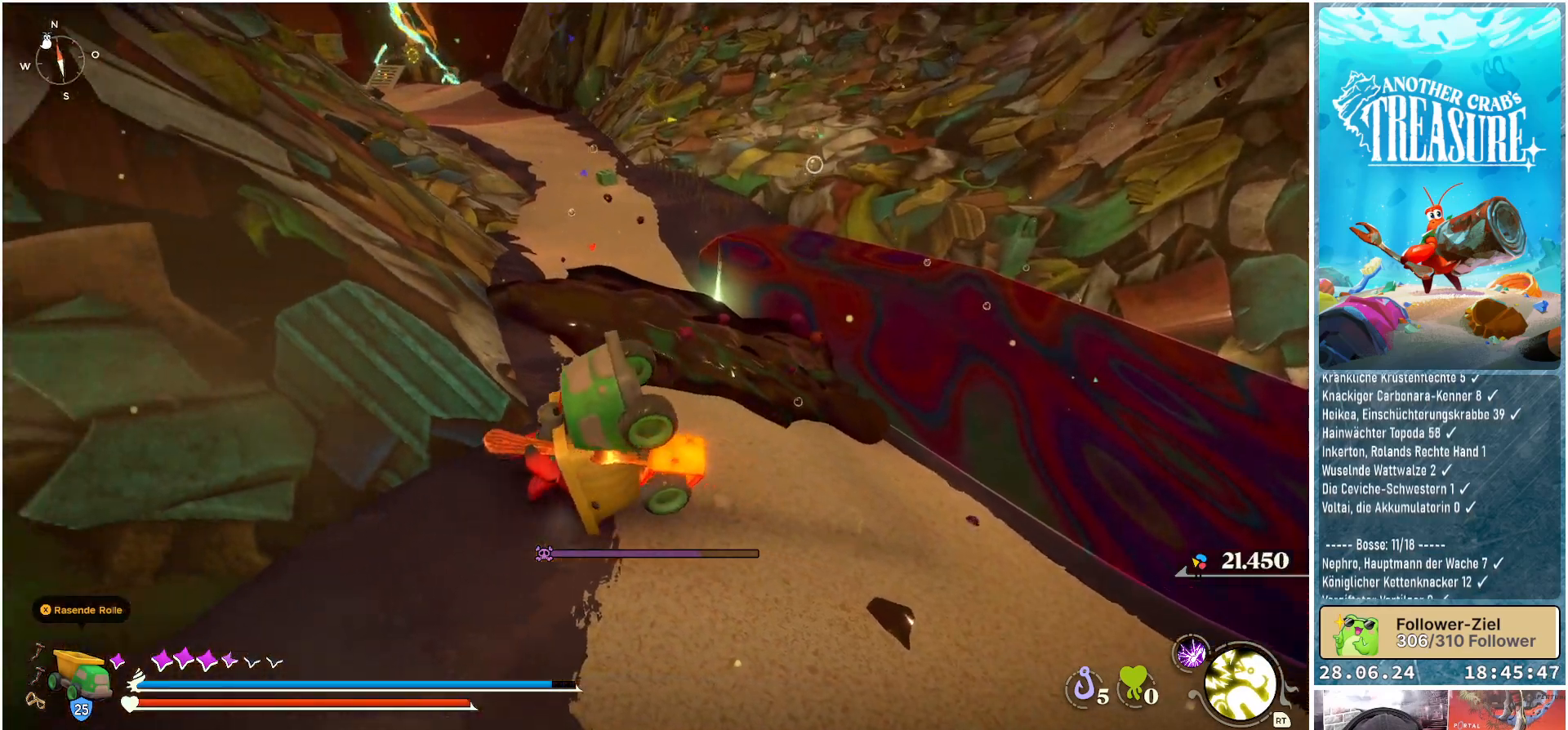
{"buttons": [], "left_stick": "up-left", "right_stick": "center", "events": [[117, "right_stick", "left"], [183, "left_stick", "up-left"], [333, "right_stick", "center"]]}
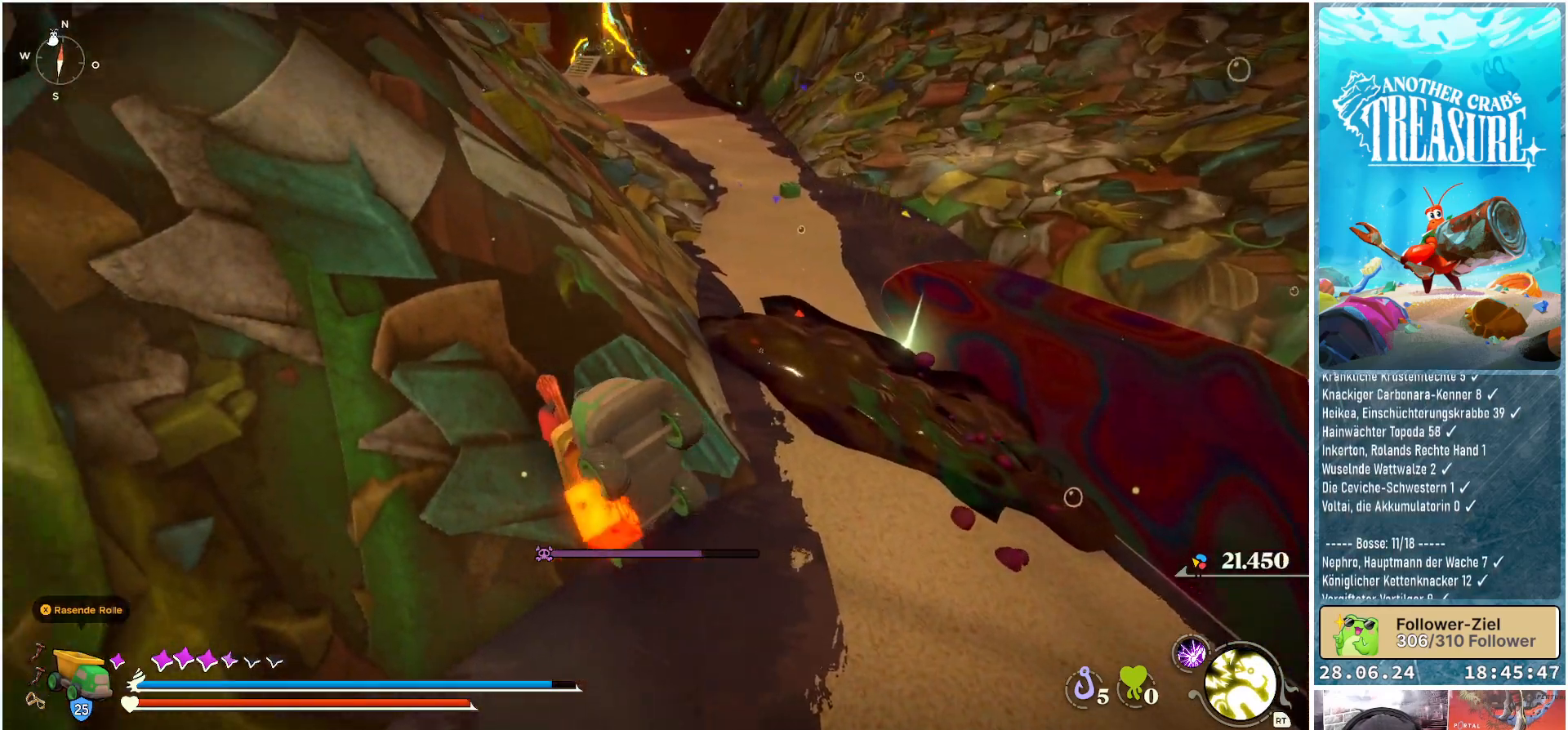
{"buttons": ["A"], "left_stick": "up-left", "right_stick": "center", "events": [[17, "A", "down"]]}
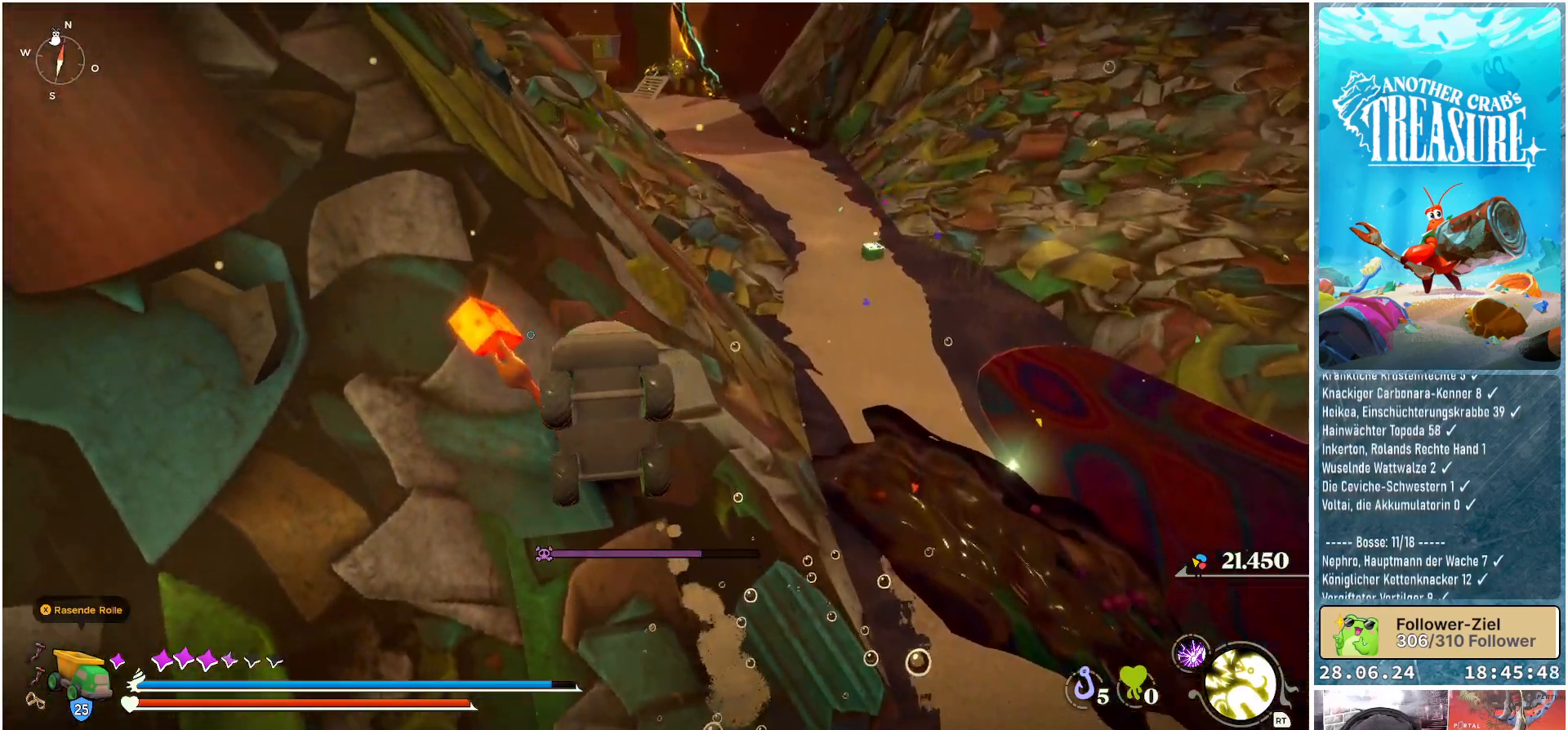
{"buttons": ["A"], "left_stick": "up", "right_stick": "center", "events": [[67, "left_stick", "up"]]}
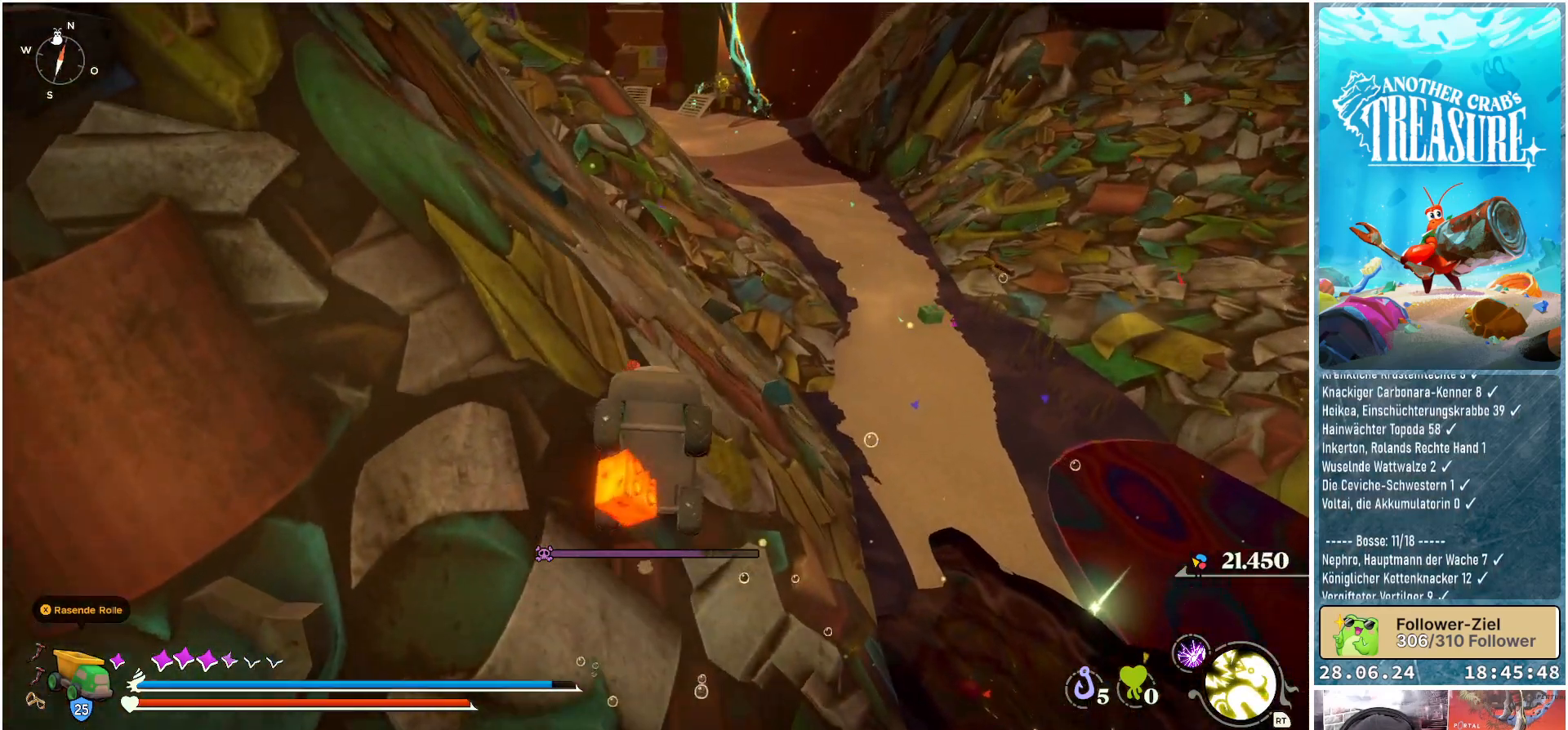
{"buttons": [], "left_stick": "up", "right_stick": "center", "events": [[250, "A", "up"]]}
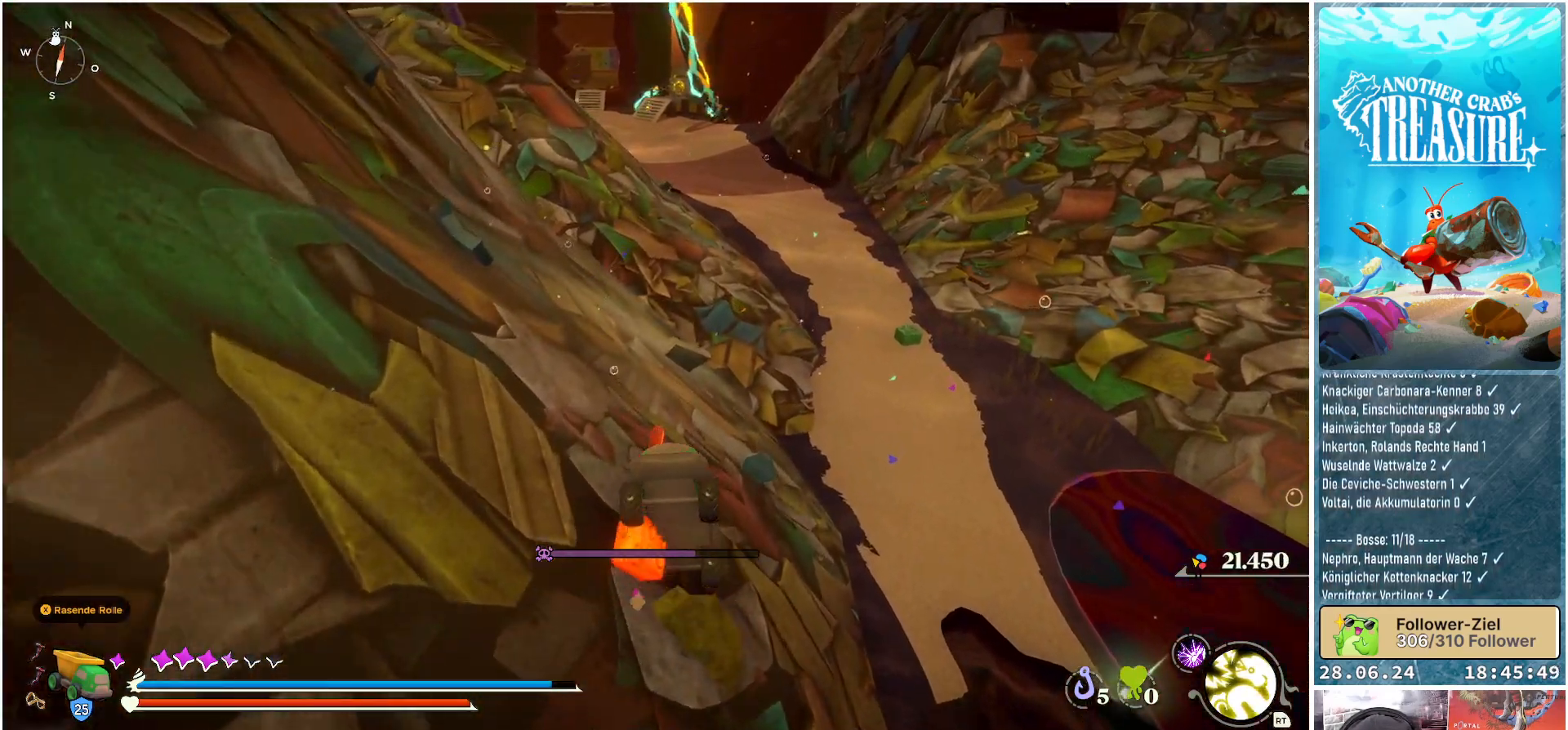
{"buttons": [], "left_stick": "up", "right_stick": "right", "events": [[33, "right_stick", "down-right"], [483, "right_stick", "right"]]}
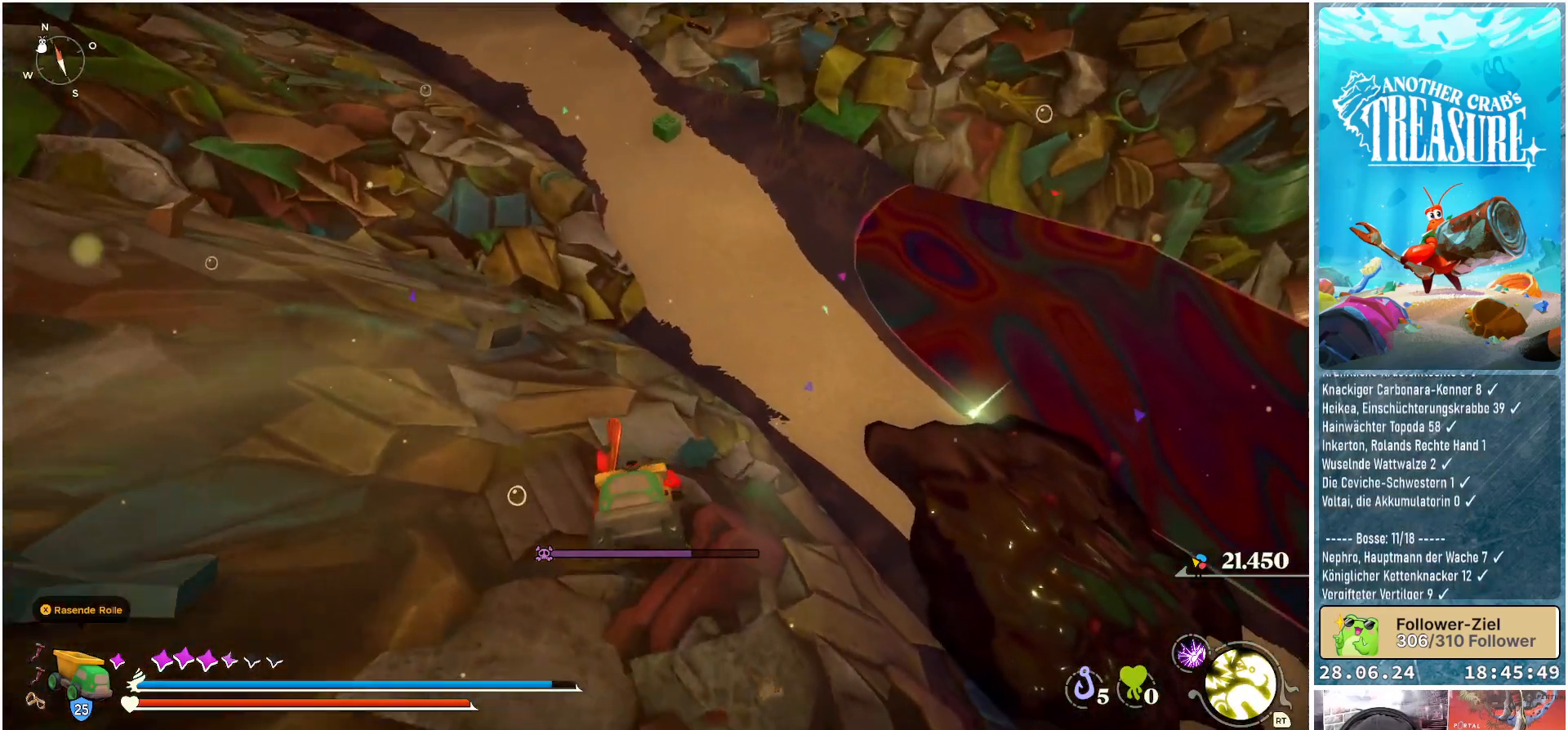
{"buttons": [], "left_stick": "up", "right_stick": "right", "events": []}
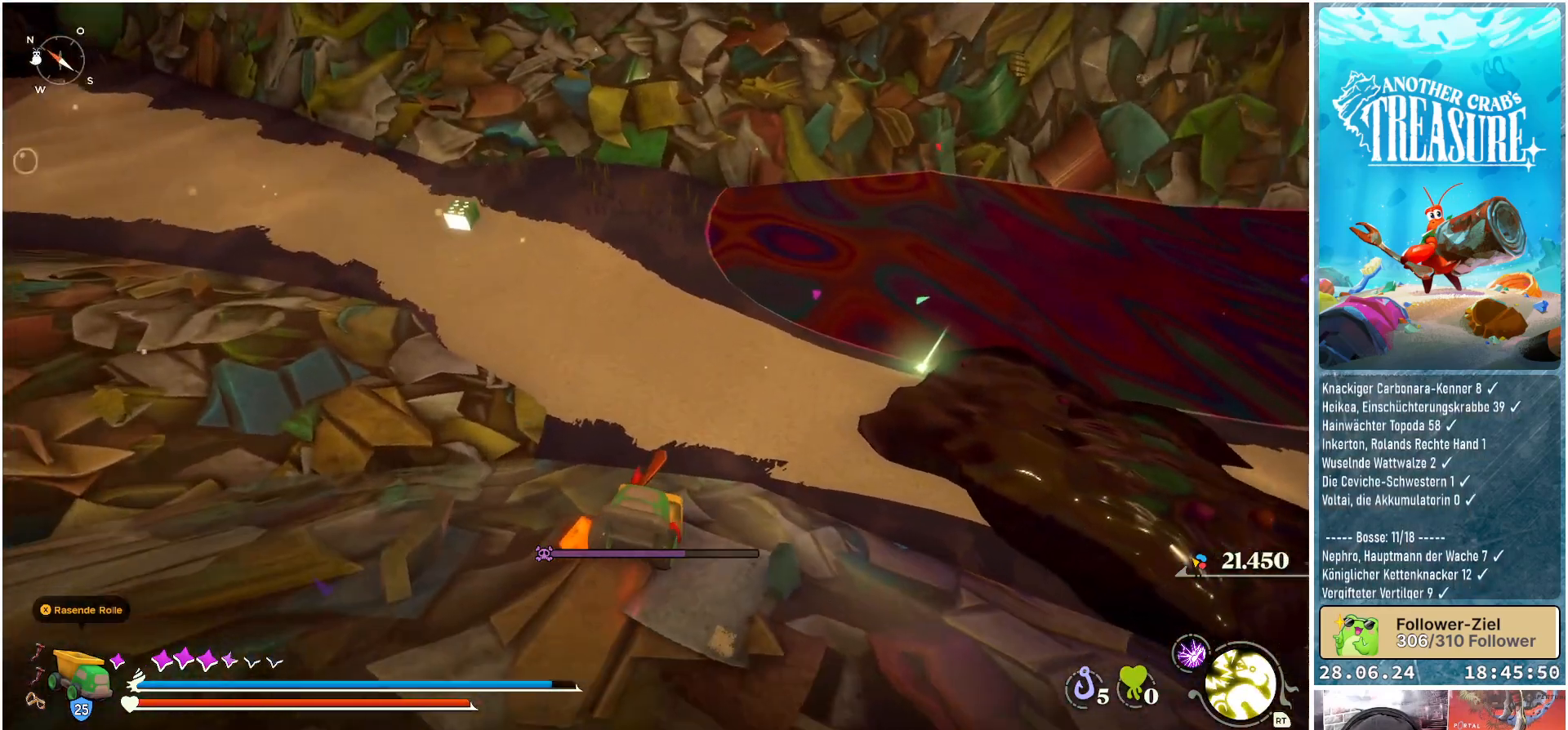
{"buttons": [], "left_stick": "up-right", "right_stick": "right", "events": [[33, "right_stick", "center"], [317, "right_stick", "right"], [350, "left_stick", "up-right"]]}
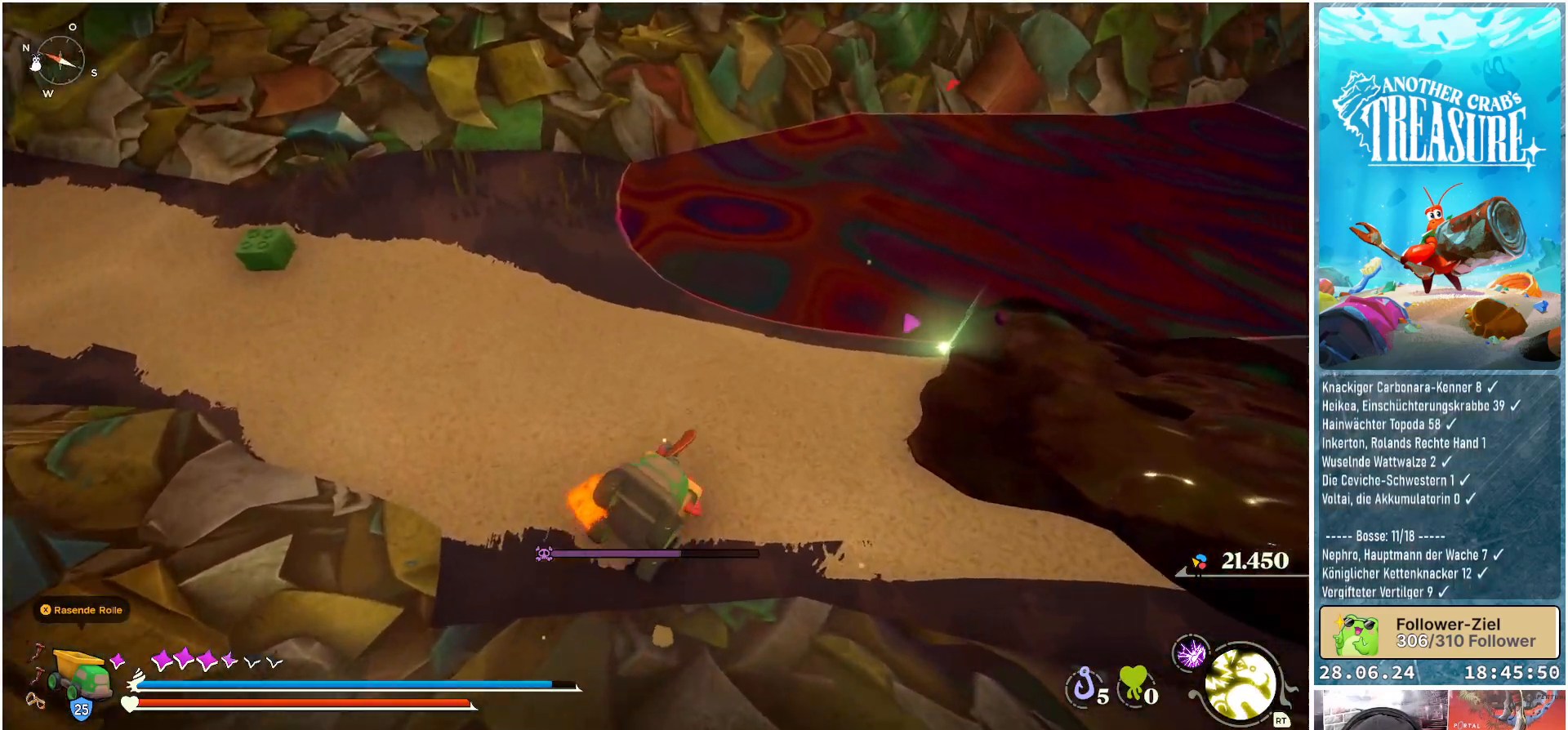
{"buttons": [], "left_stick": "up-right", "right_stick": "right", "events": []}
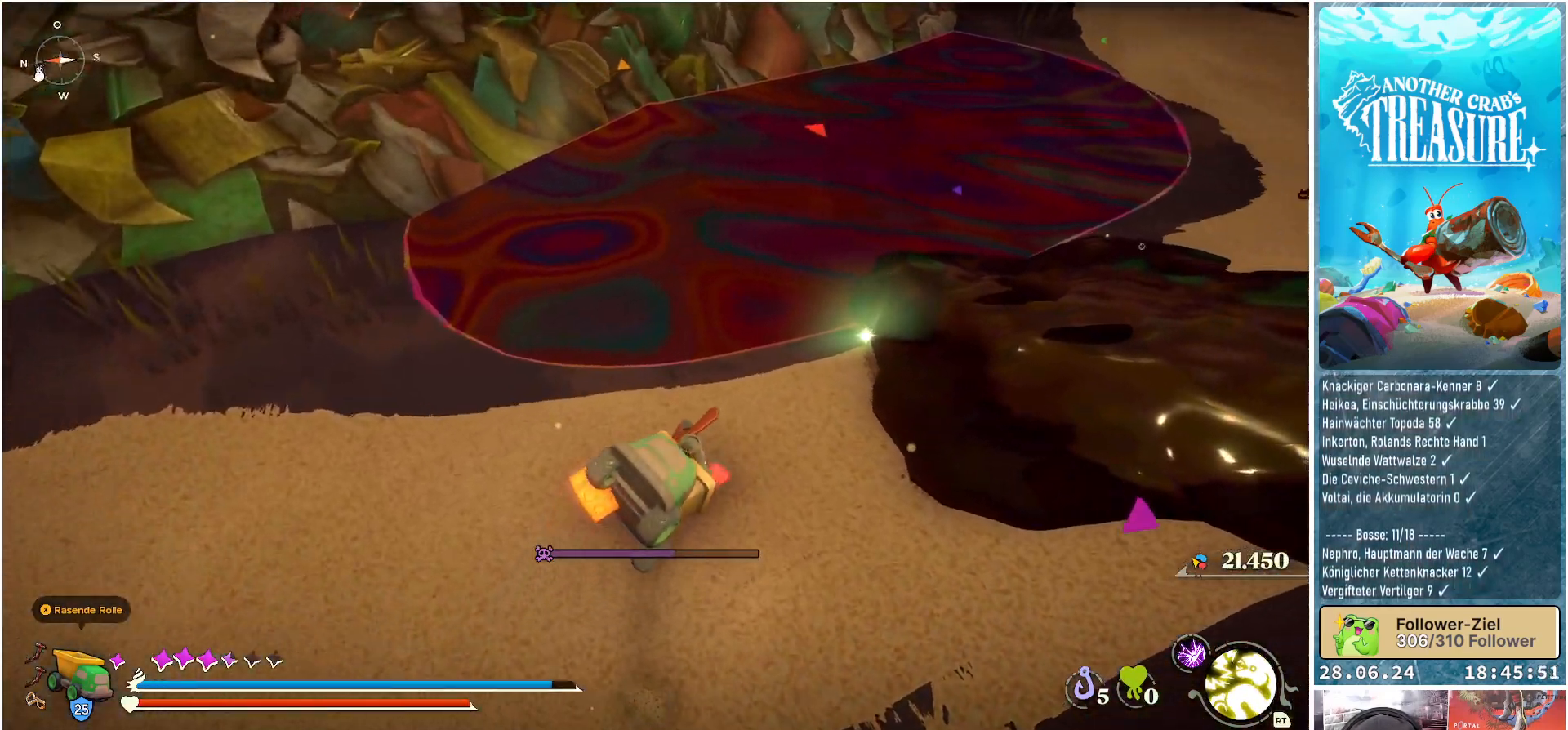
{"buttons": [], "left_stick": "up-right", "right_stick": "center", "events": [[300, "right_stick", "center"]]}
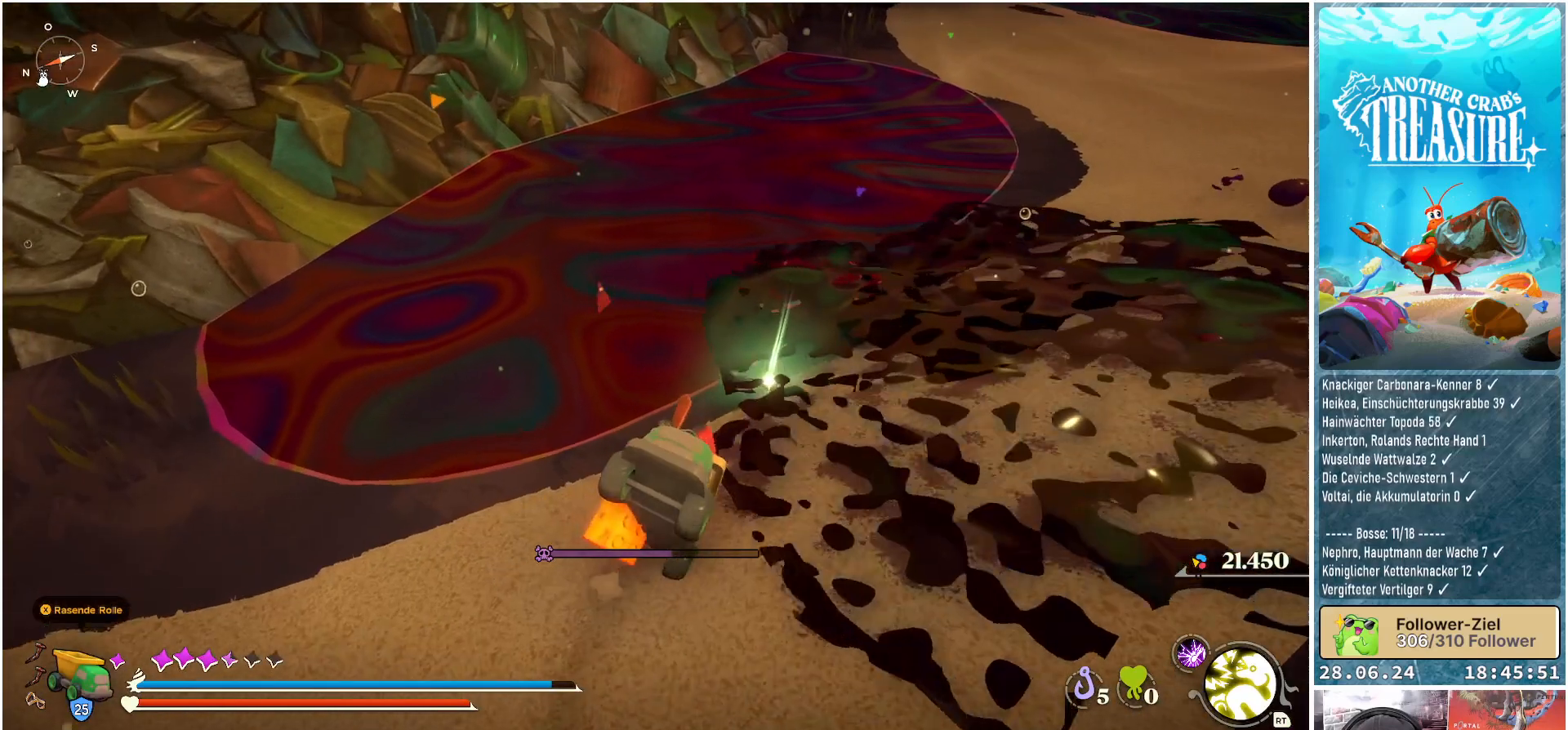
{"buttons": [], "left_stick": "center", "right_stick": "center", "events": [[67, "left_stick", "center"]]}
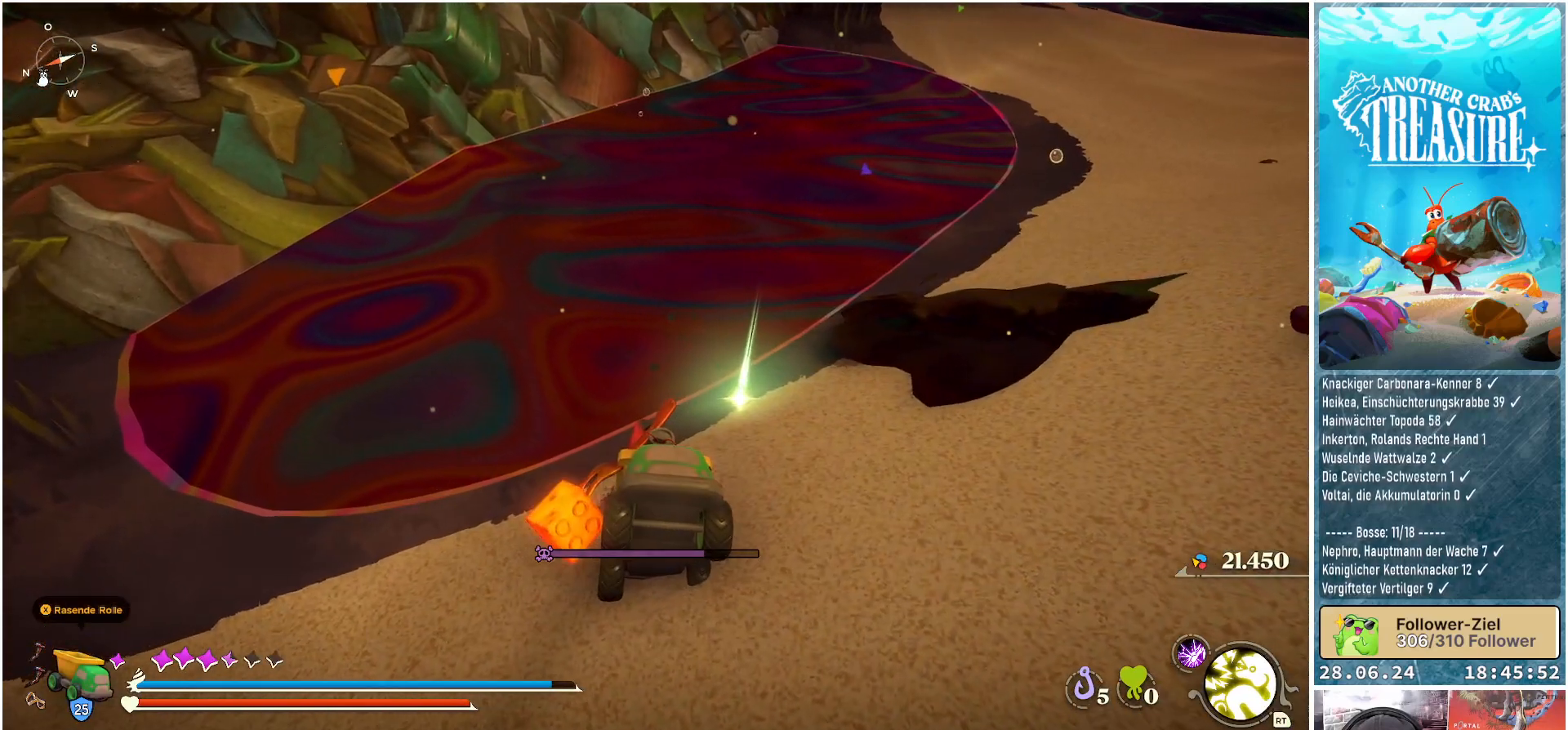
{"buttons": [], "left_stick": "down-left", "right_stick": "center", "events": [[117, "left_stick", "up"], [267, "left_stick", "center"], [333, "left_stick", "left"], [483, "left_stick", "down-left"]]}
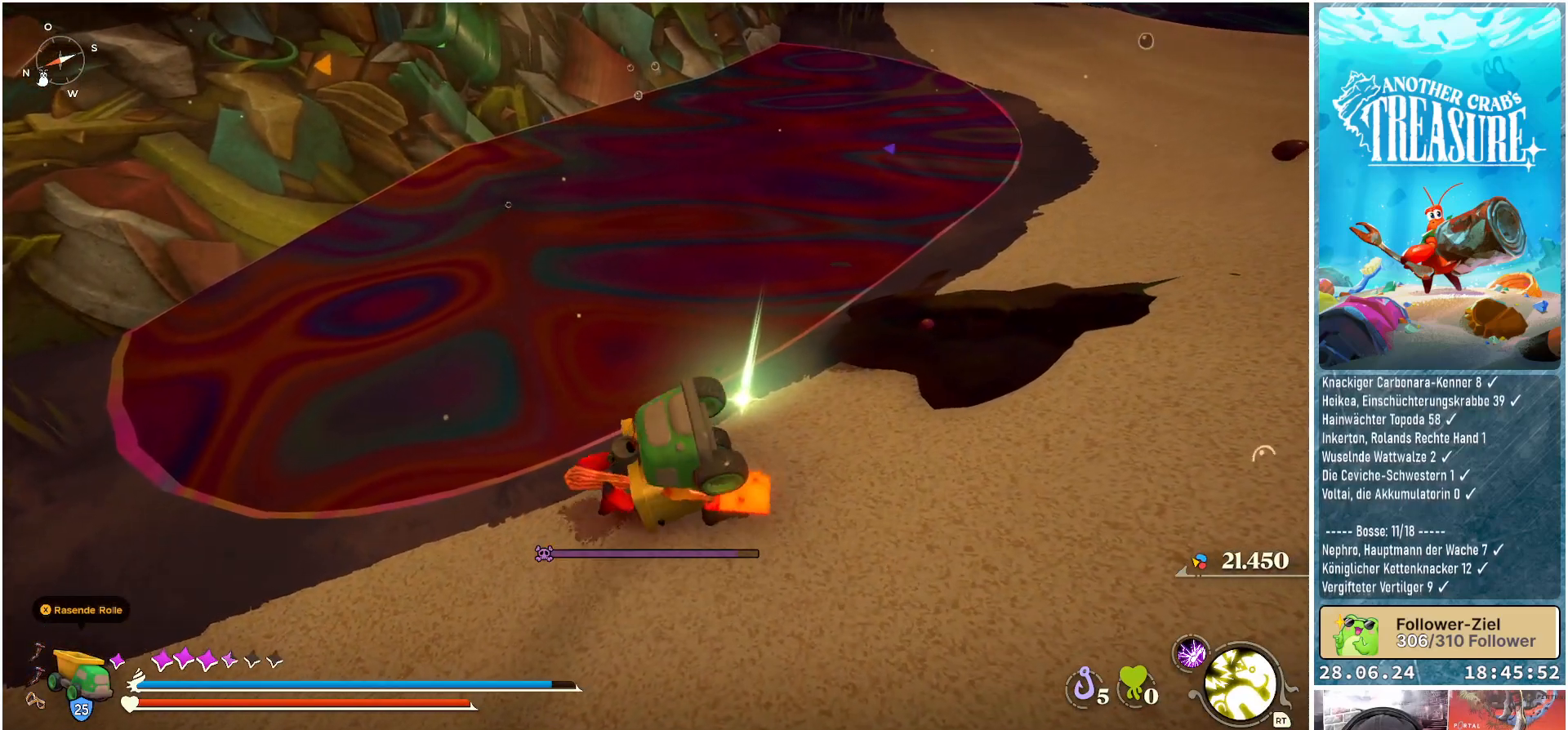
{"buttons": [], "left_stick": "down-left", "right_stick": "center", "events": [[150, "B", "down"], [267, "B", "up"]]}
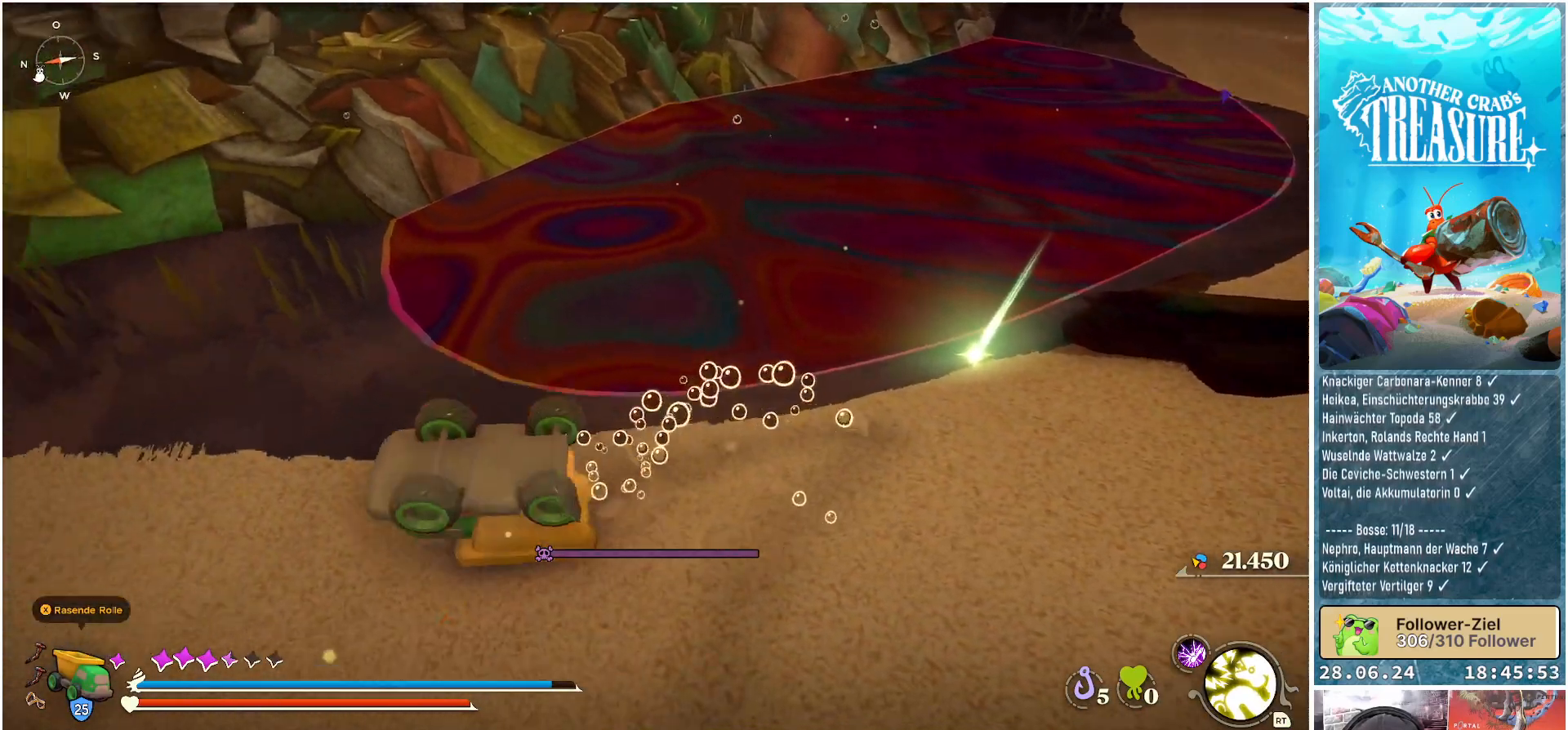
{"buttons": [], "left_stick": "down-left", "right_stick": "right", "events": [[133, "right_stick", "right"]]}
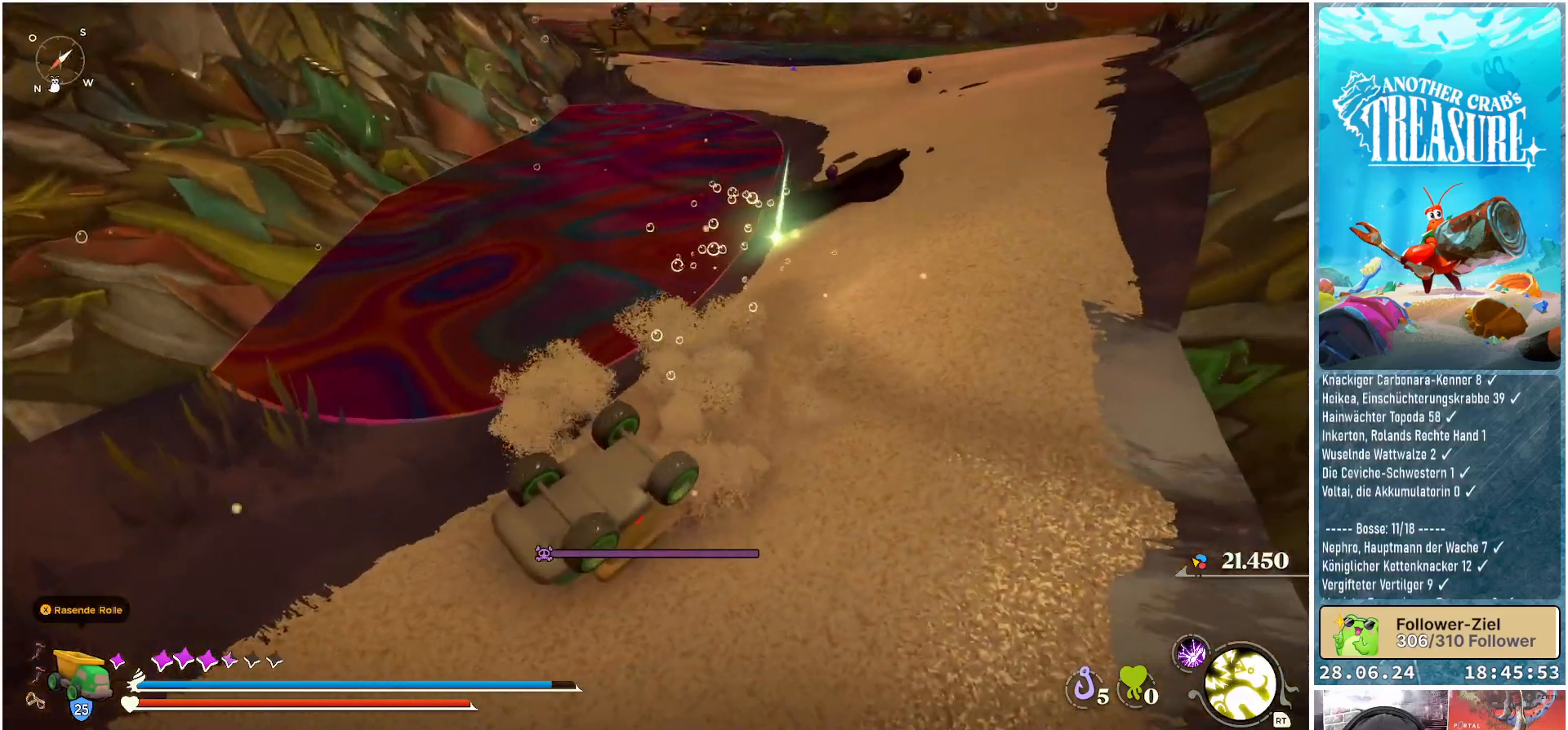
{"buttons": [], "left_stick": "center", "right_stick": "center", "events": [[33, "right_stick", "center"], [183, "left_stick", "center"]]}